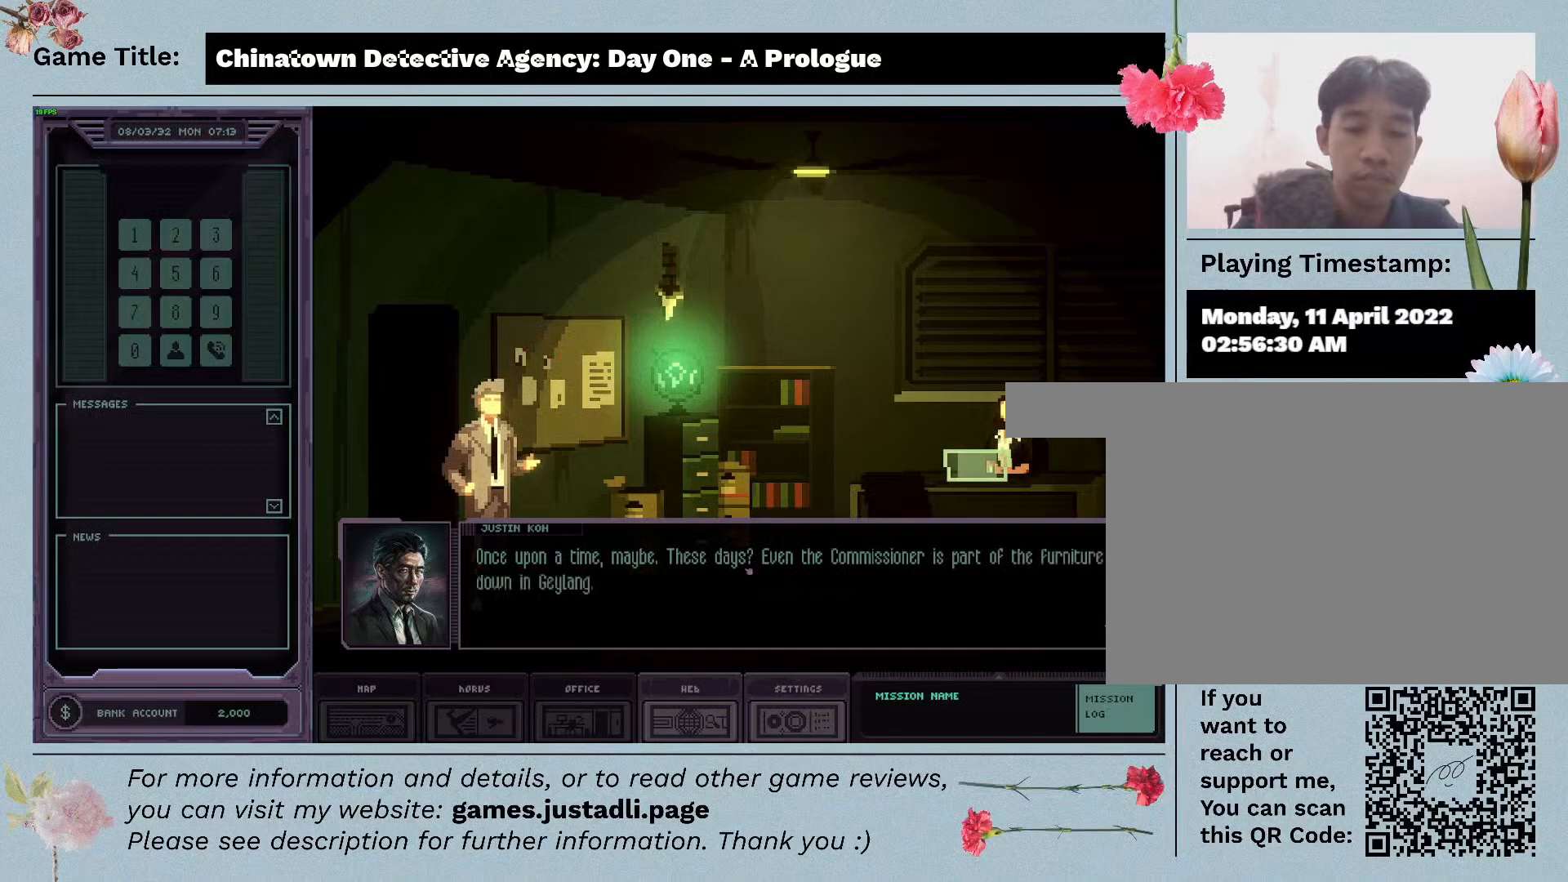
Gameplay with keyboard and mouse; each line is a JSON object with the keys and mouse buttons held at the frame after it. "events" lists presses ("down") and releases ("up") of "1", "2", "3", "4", "a", "alt", "c", "caps_lock", "ctrl", "d", "down", "e", "escape", "f", "f1", "f2", "f3", "f4", "left", "q", "r", "right", "s", "shift", "space", "tab", "tilde", "up", "v", "w", "x", "z", "mouse_left", "mouse_wheel" and "mouse_right" between this image and that frame as [ms after this image, input, new state], when the widget could be followed in between. "mouse_left", "mouse_wheel", "mouse_right" = the "left", "wheel", "right" buttons of the "mouse" list. No other keys are recorded. "wheel" means that the mouse wheel is clicked or scrolled. Mouse movement is not recorded.
{"keys": [], "mouse": ["left"], "events": [[300, "mouse_left", "down"]]}
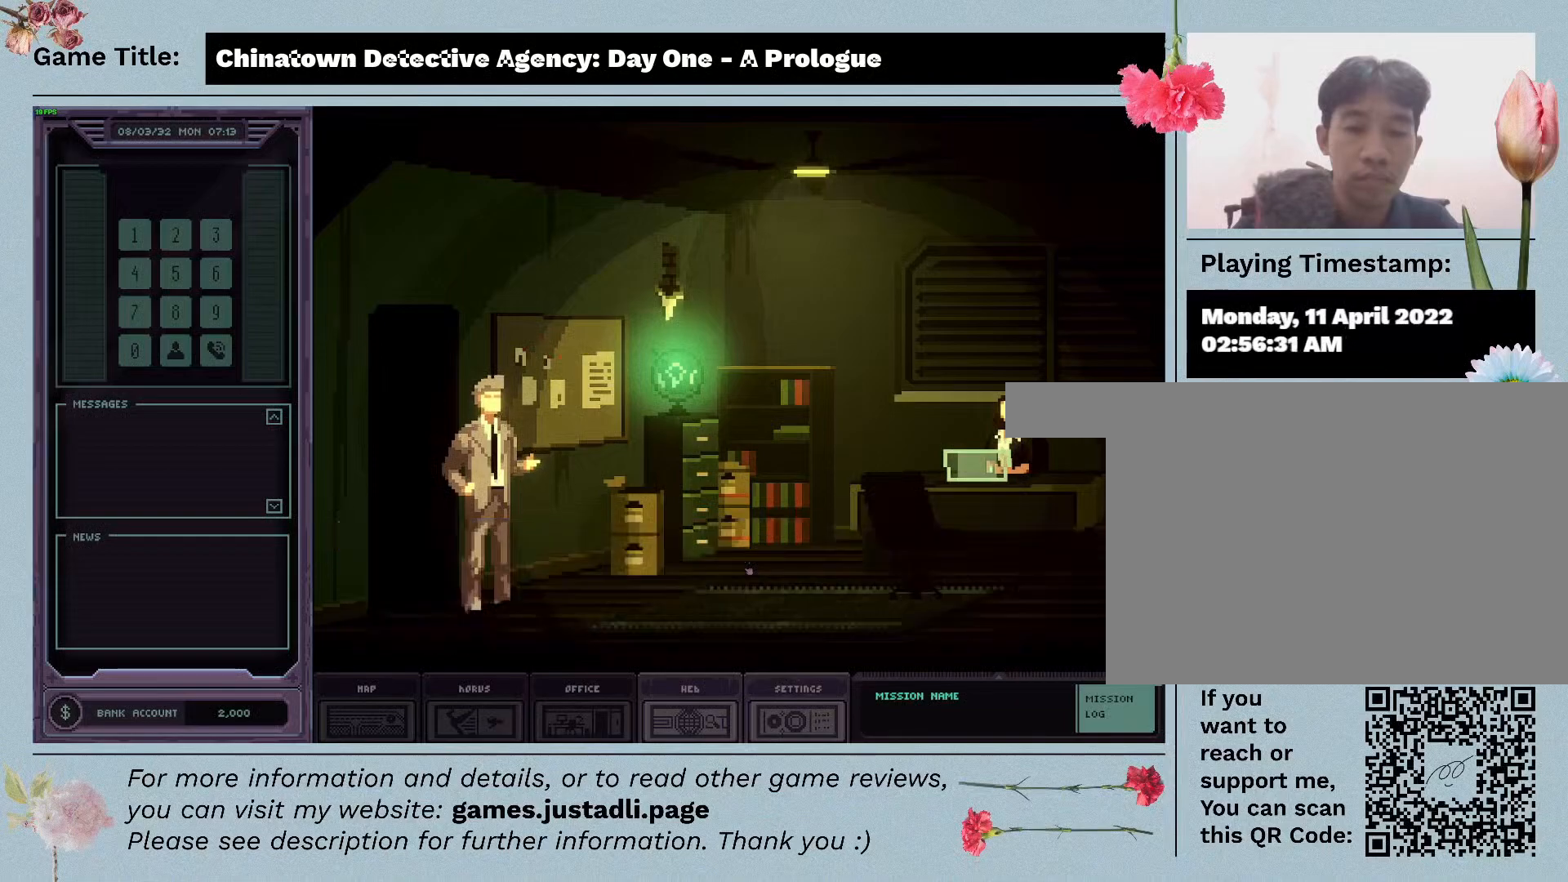
{"keys": [], "mouse": ["left"], "events": [[150, "mouse_left", "up"], [367, "mouse_left", "down"]]}
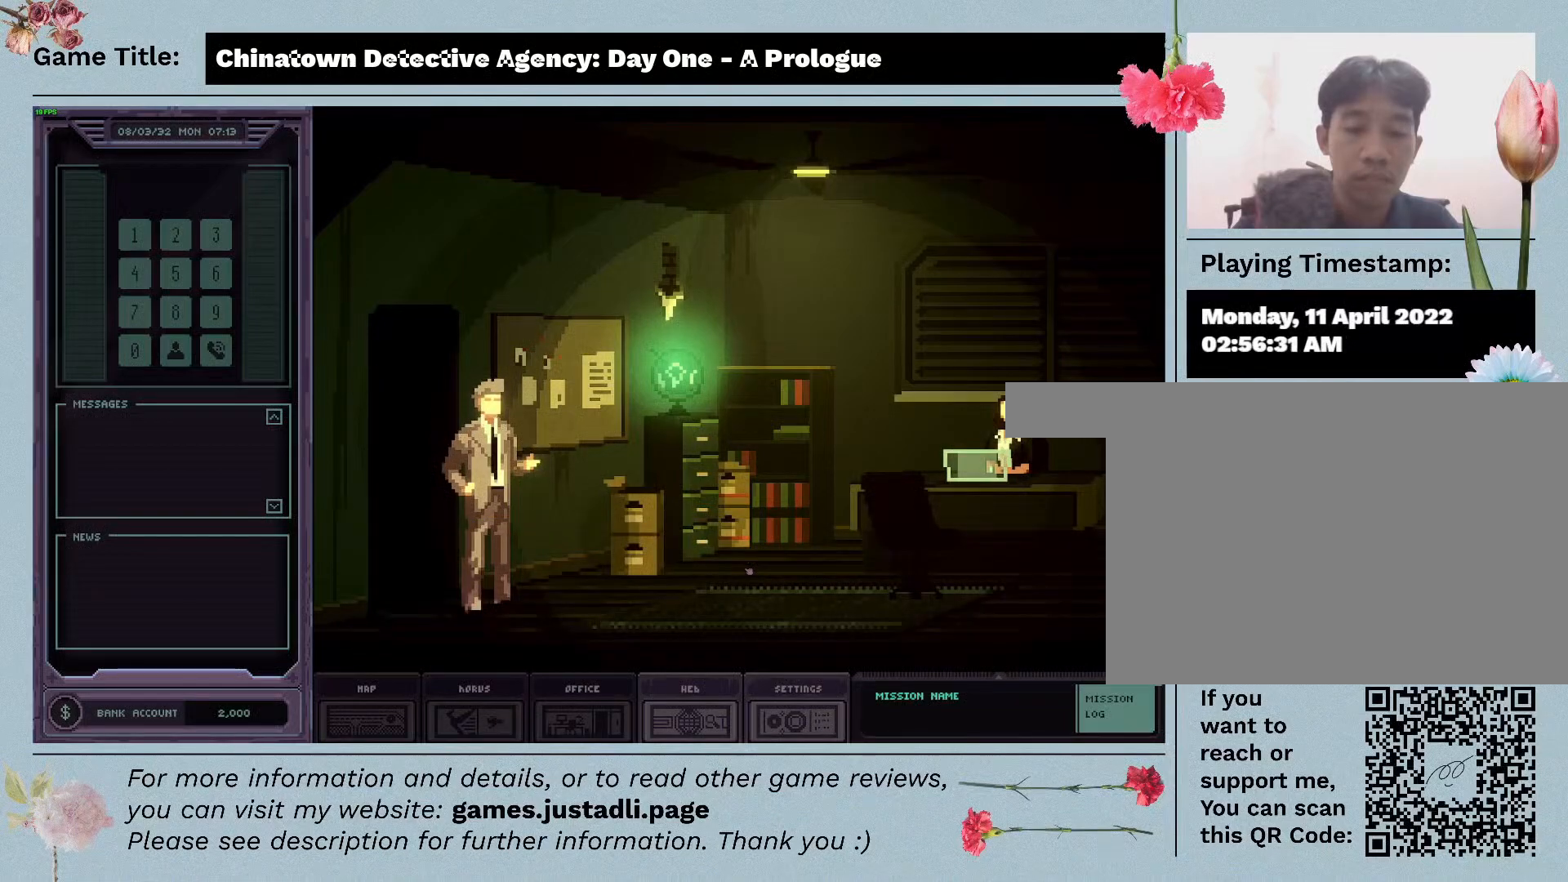
{"keys": [], "mouse": [], "events": [[217, "mouse_left", "up"]]}
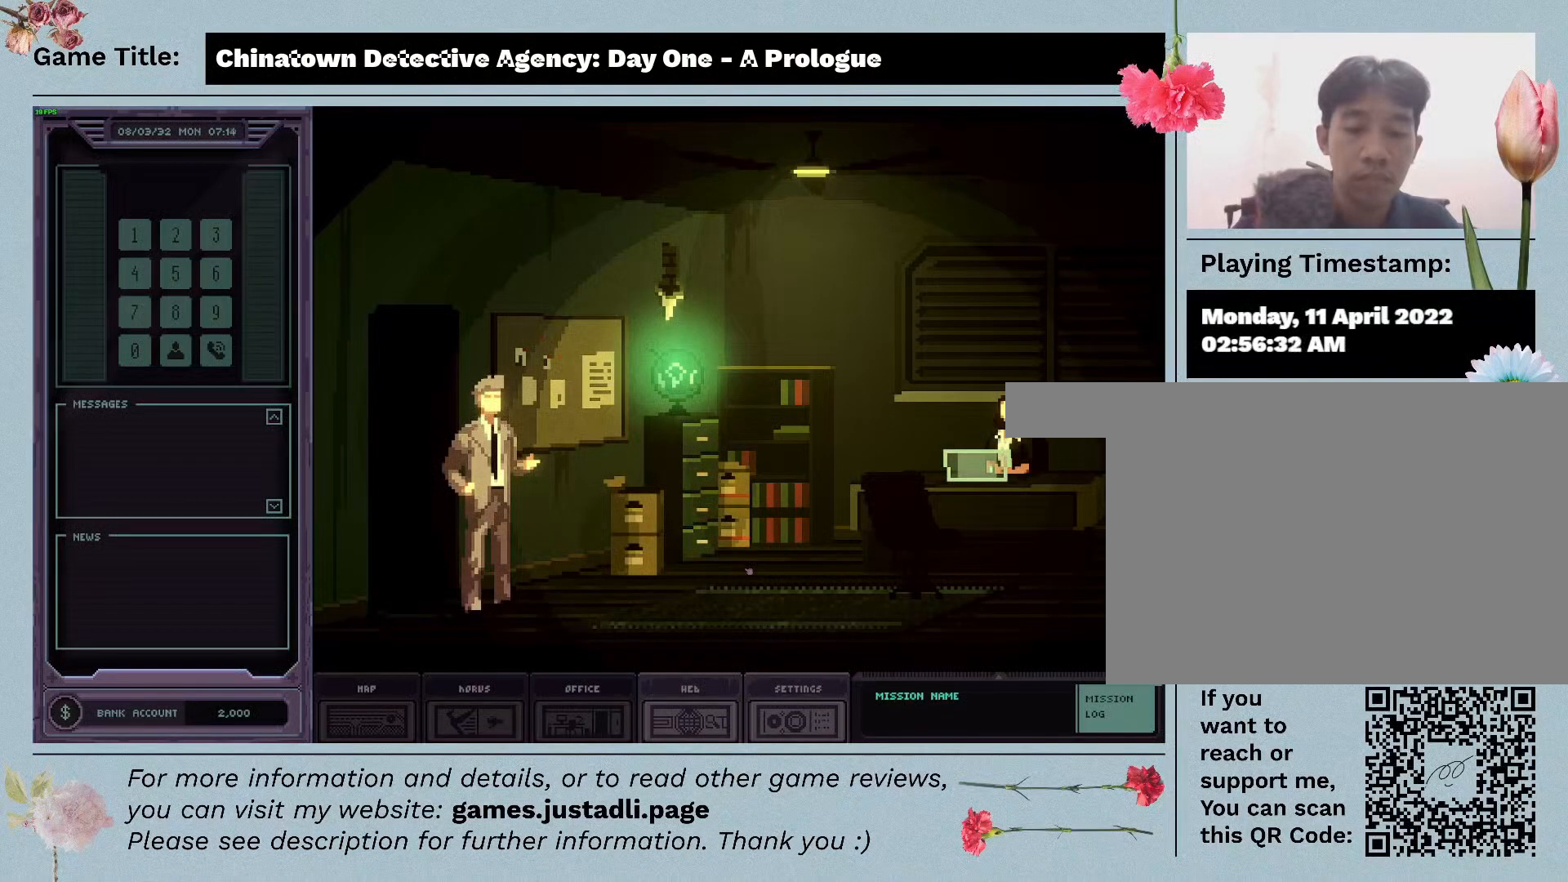
{"keys": [], "mouse": [], "events": []}
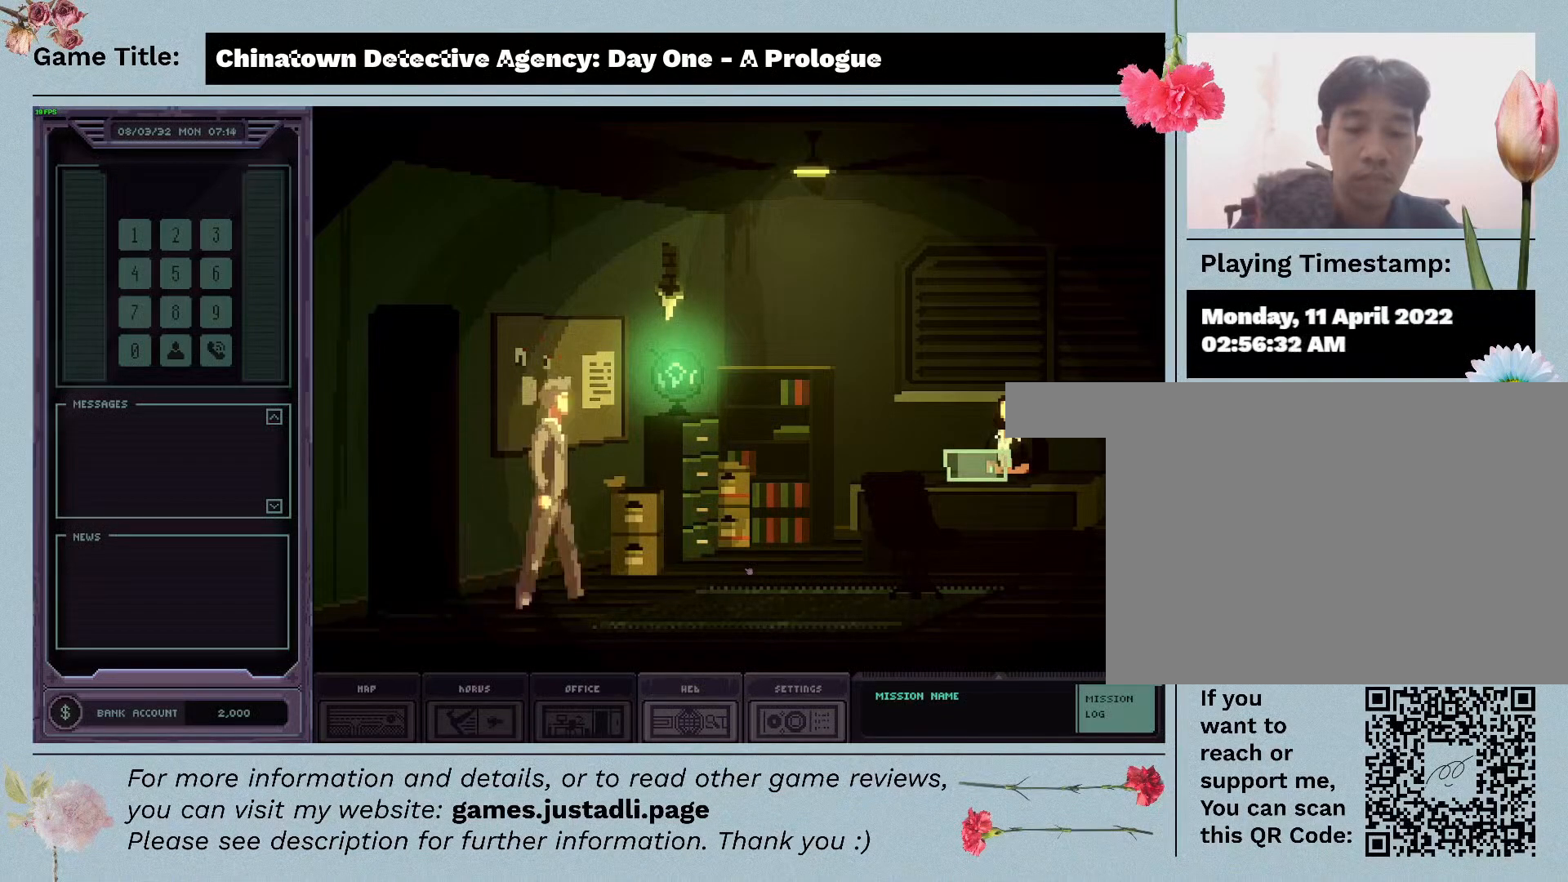
{"keys": [], "mouse": [], "events": []}
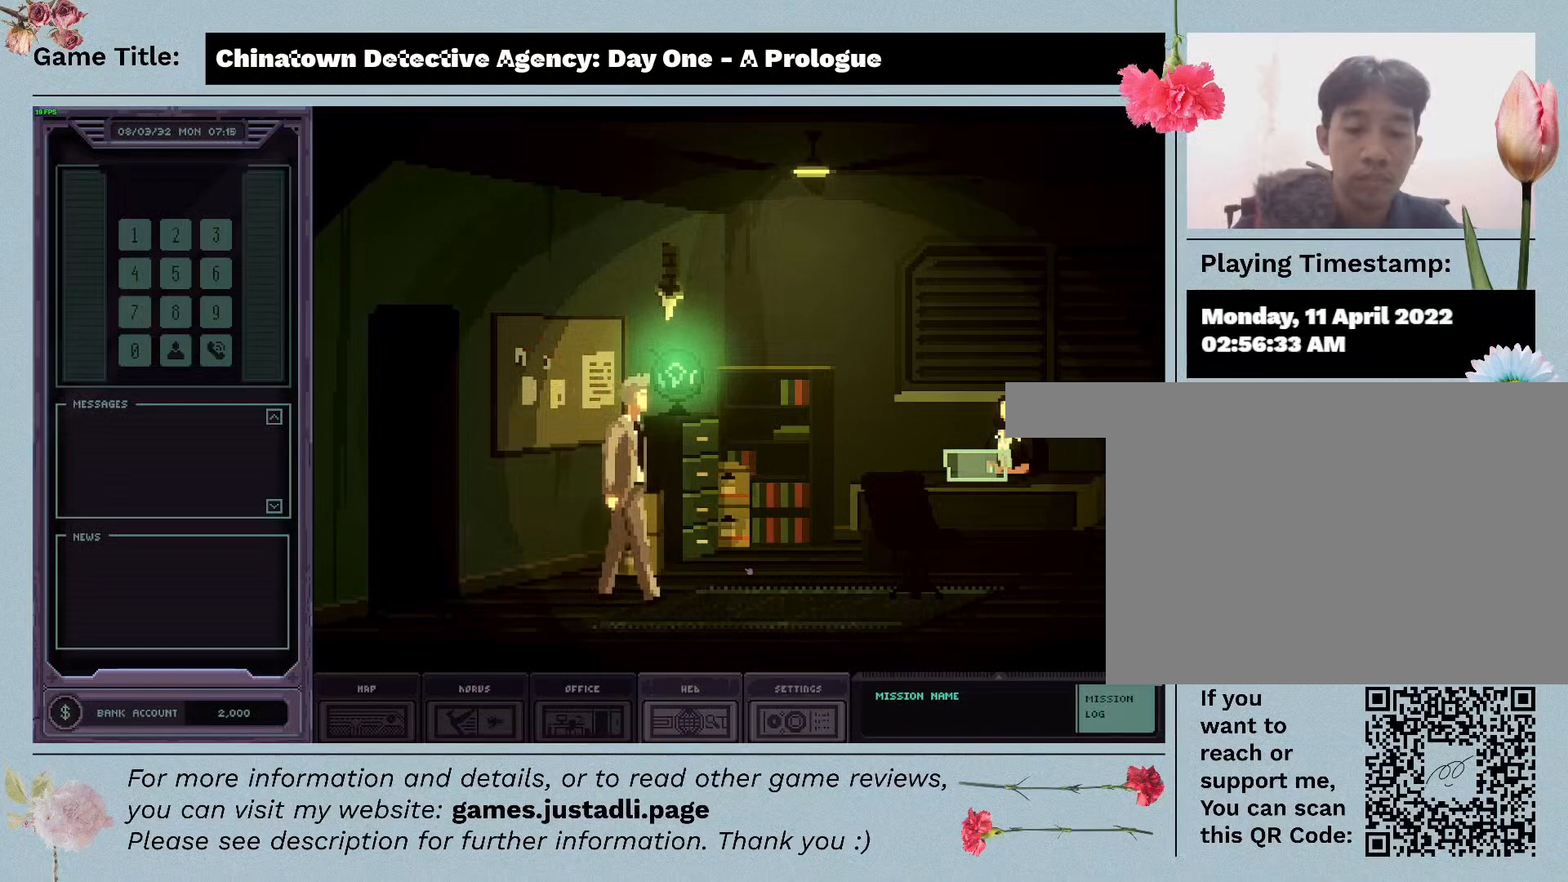
{"keys": [], "mouse": [], "events": []}
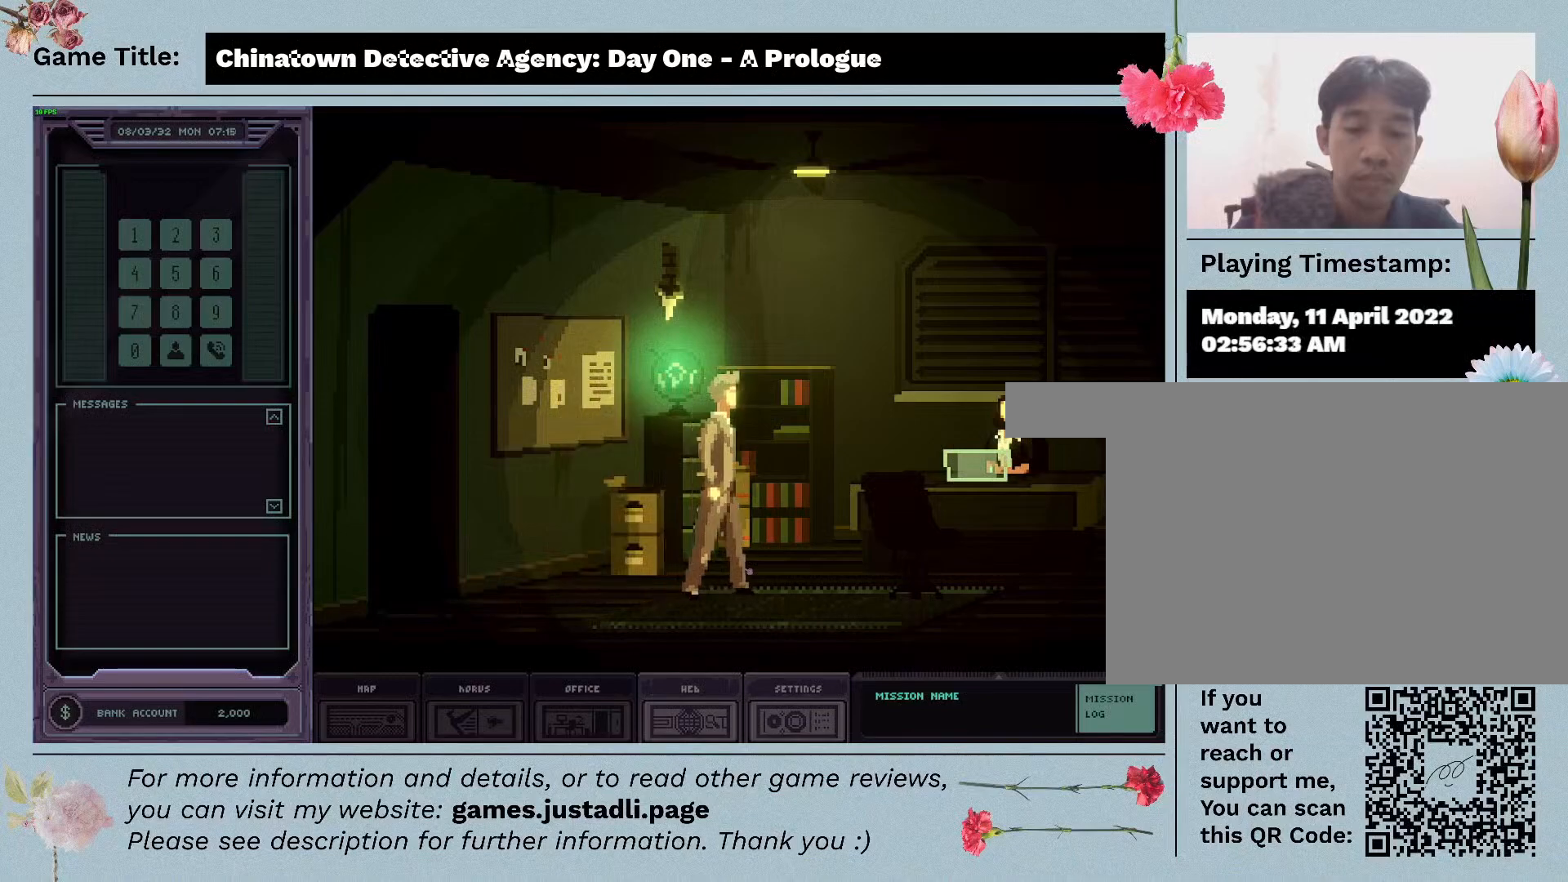
{"keys": [], "mouse": [], "events": []}
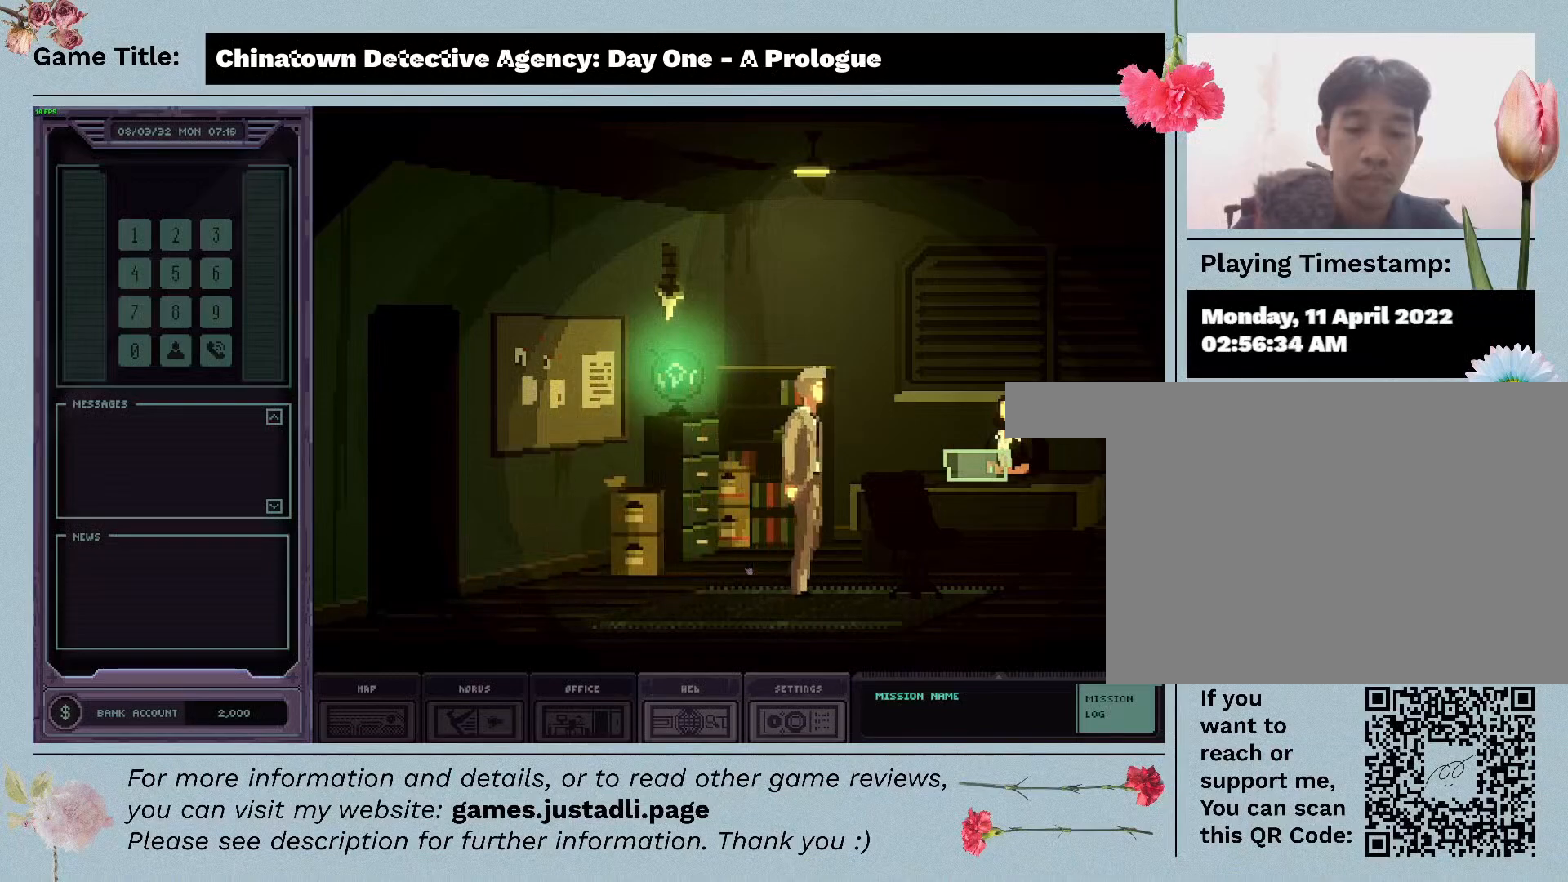
{"keys": [], "mouse": [], "events": []}
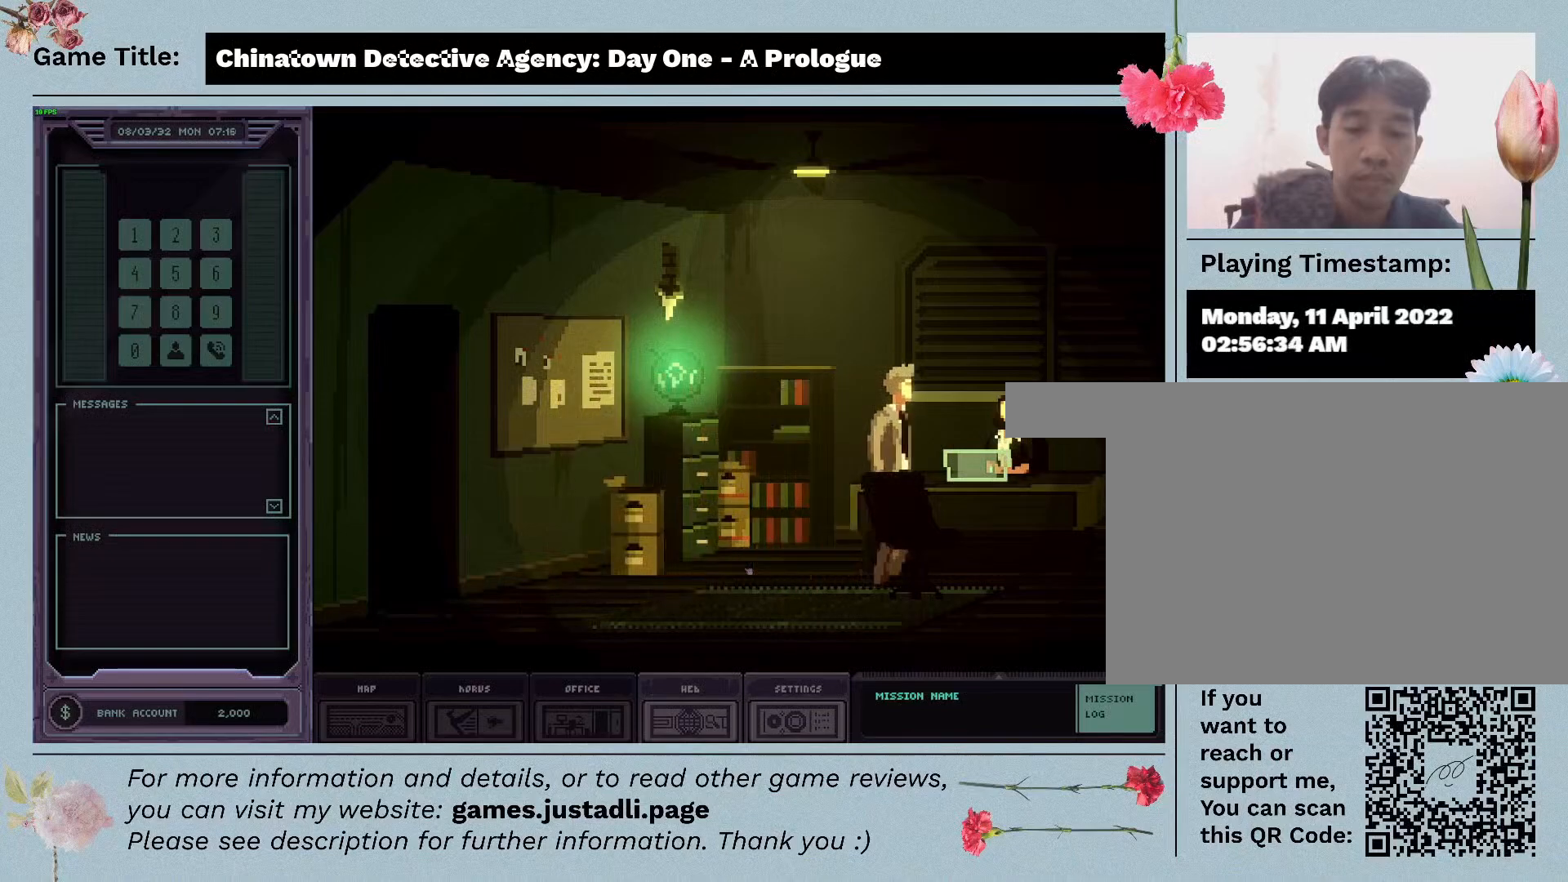
{"keys": [], "mouse": [], "events": []}
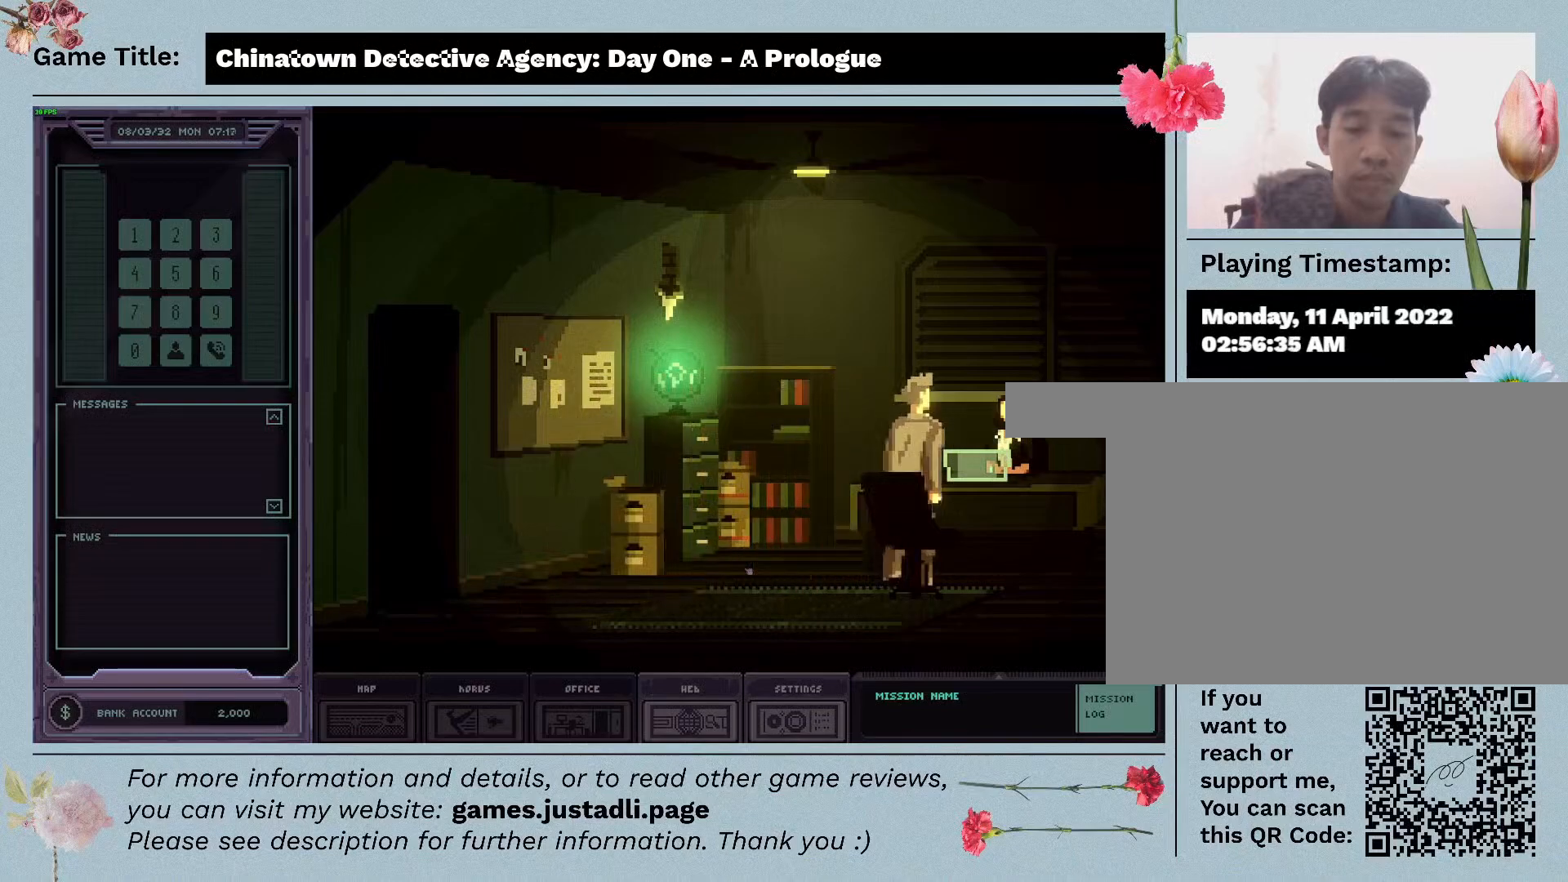
{"keys": [], "mouse": ["left"], "events": [[500, "mouse_left", "down"]]}
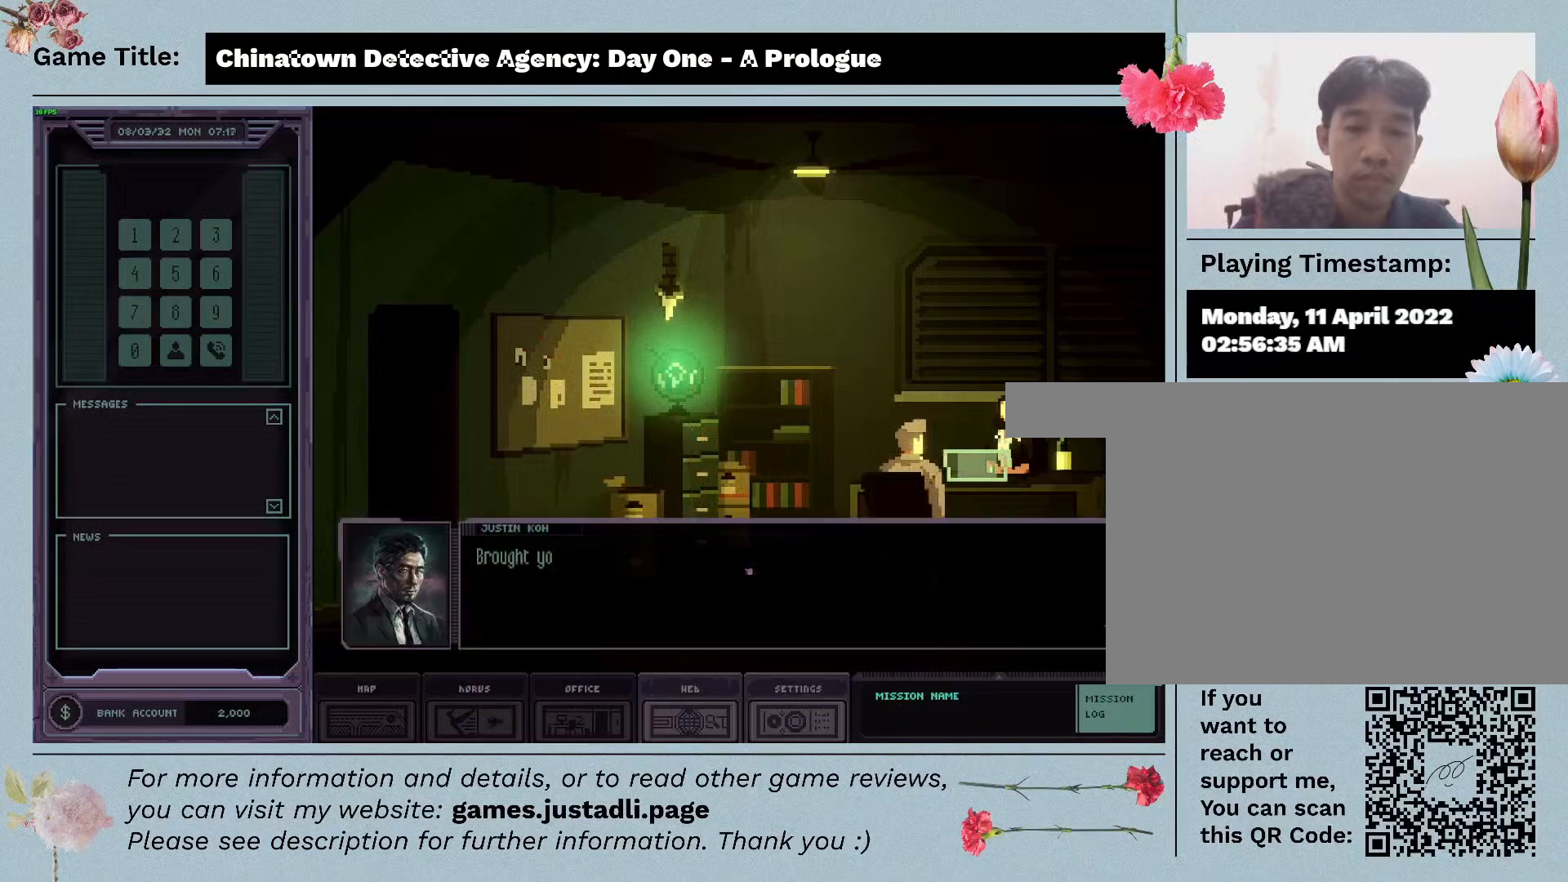
{"keys": [], "mouse": [], "events": [[300, "mouse_left", "up"]]}
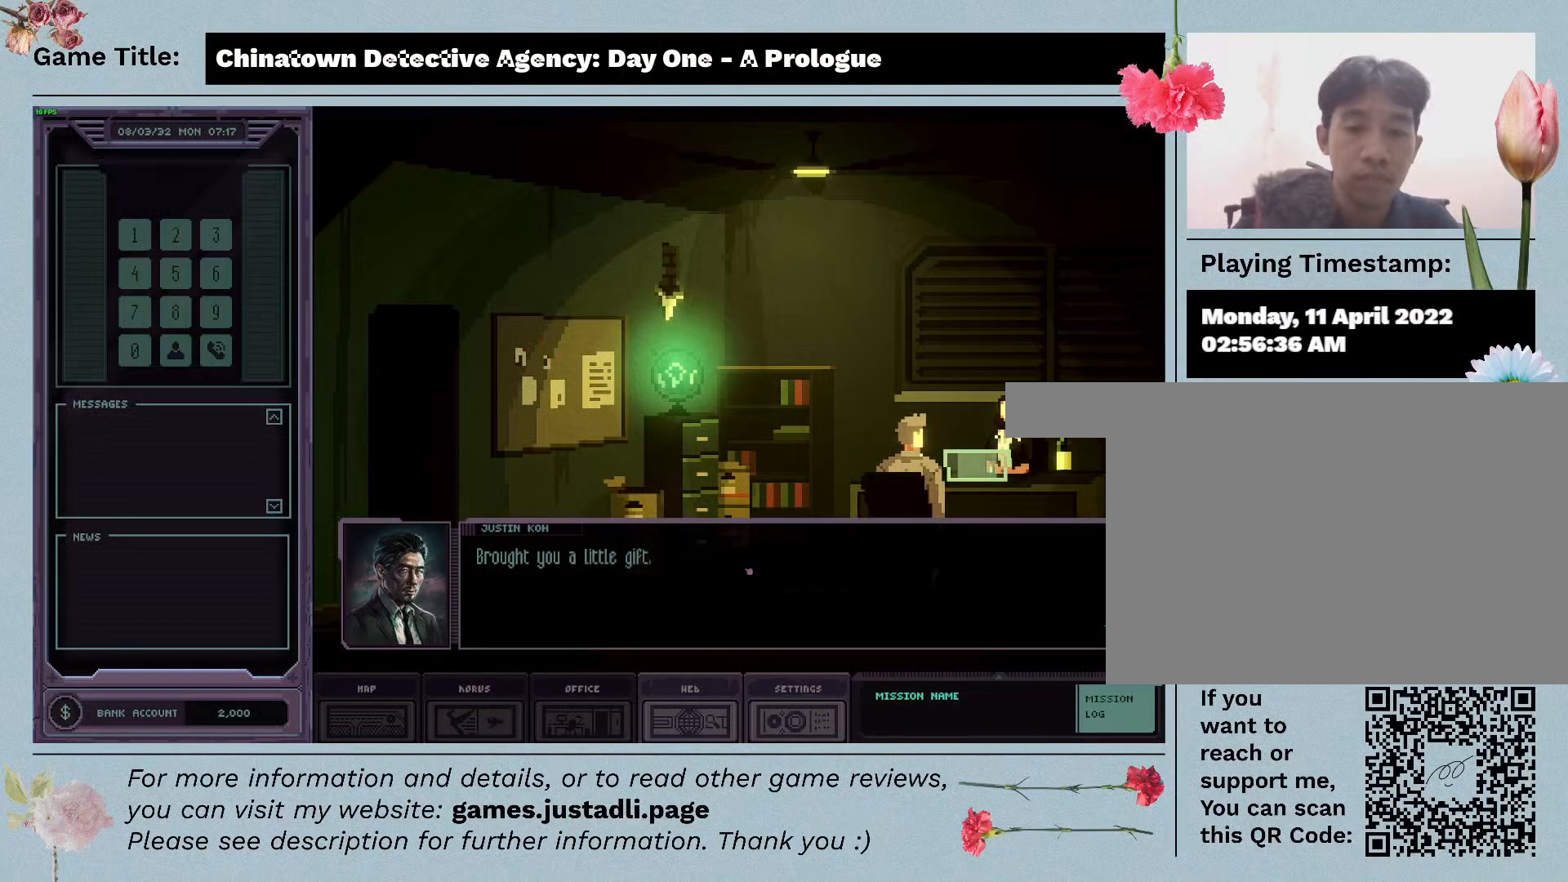
{"keys": [], "mouse": [], "events": []}
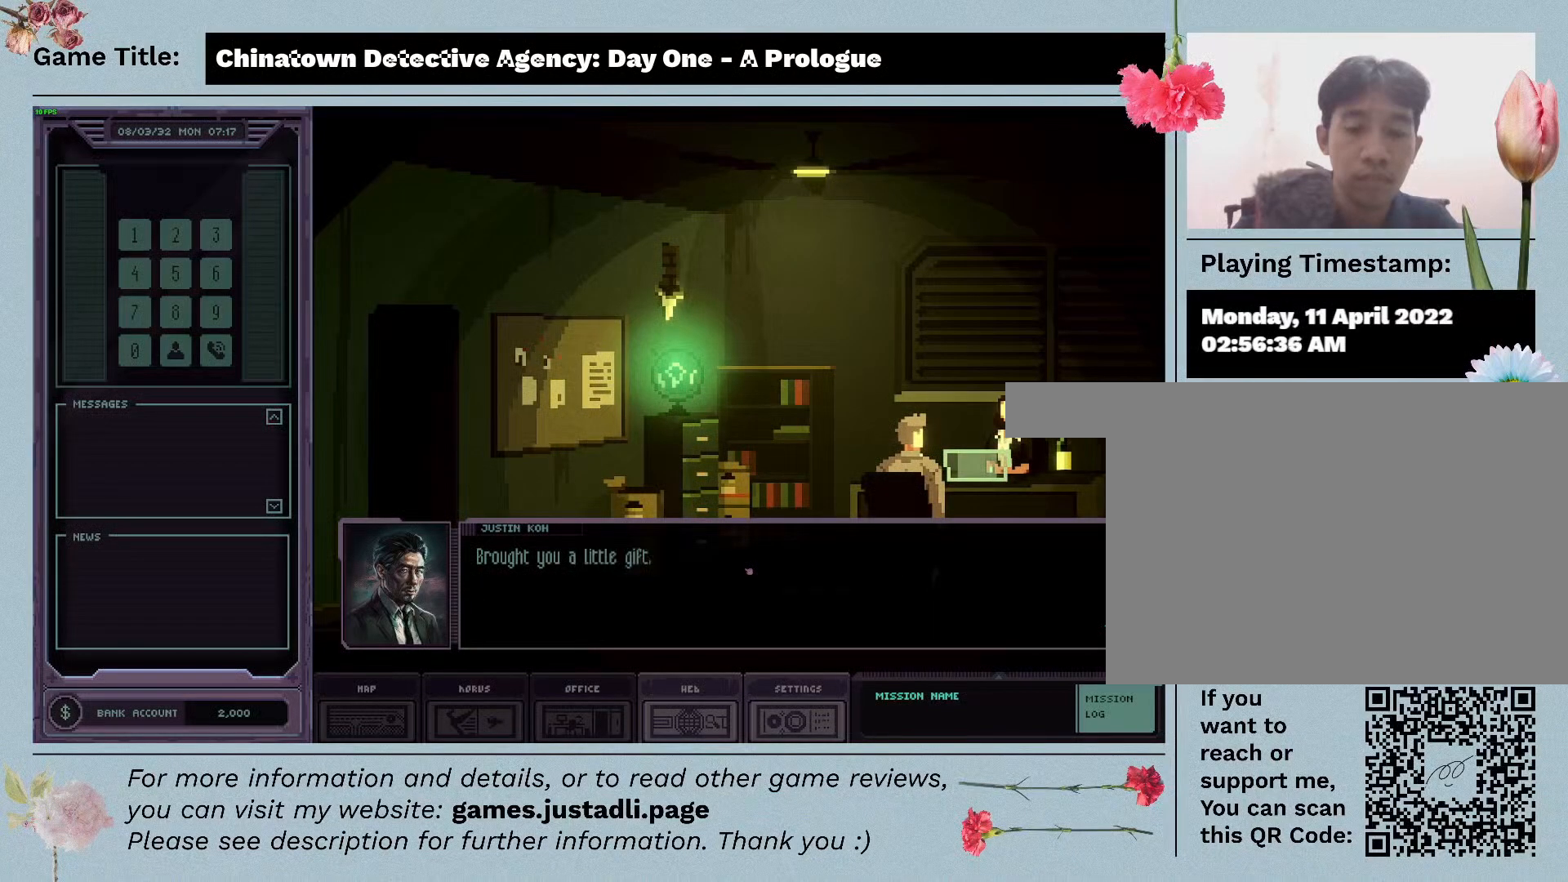
{"keys": [], "mouse": [], "events": [[67, "mouse_left", "down"], [433, "mouse_left", "up"]]}